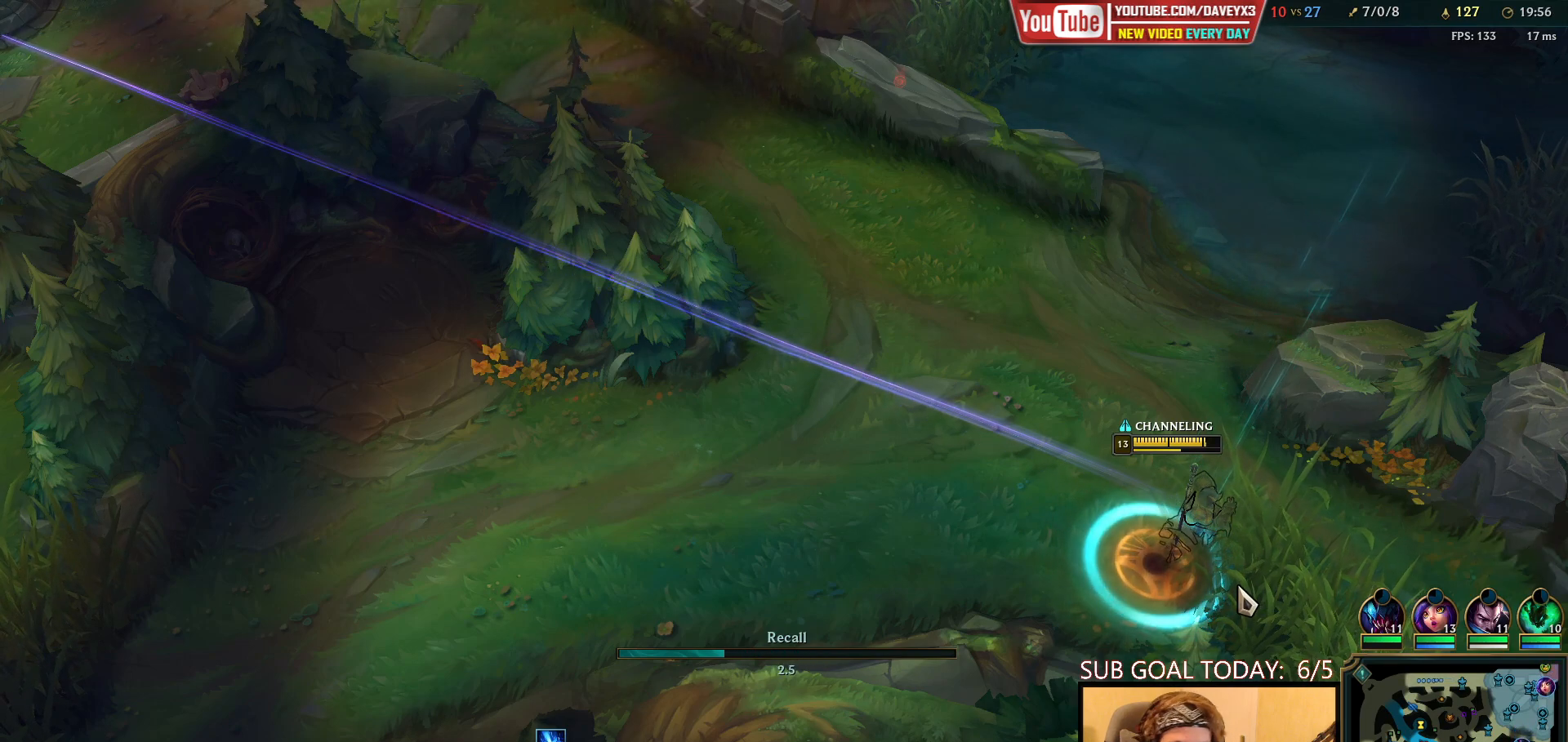
Gameplay with keyboard and mouse; each line is a JSON object with the keys and mouse buttons held at the frame after it. "events" lists presses ("down") and releases ("up") of "a", "ctrl", "d", "e", "f", "q", "r", "s", "shift", "space", "tab", "w", "mouse_left", "mouse_wheel", "mouse_right", "mouse_mb4" and "mouse_mb5" between this image and that frame as [ms after this image, input, new state], when the widget could be followed in between. "mouse_left", "mouse_wheel", "mouse_right", "mouse_mb4", "mouse_mb5" = the "left", "wheel", "right", "mb4", "mb5" buttons of the "mouse" list. No other keys are recorded. "wheel" means that the mouse wheel is clicked or scrolled. Mouse movement is not recorded.
{"keys": ["tab"], "mouse": [], "events": [[183, "tab", "down"]]}
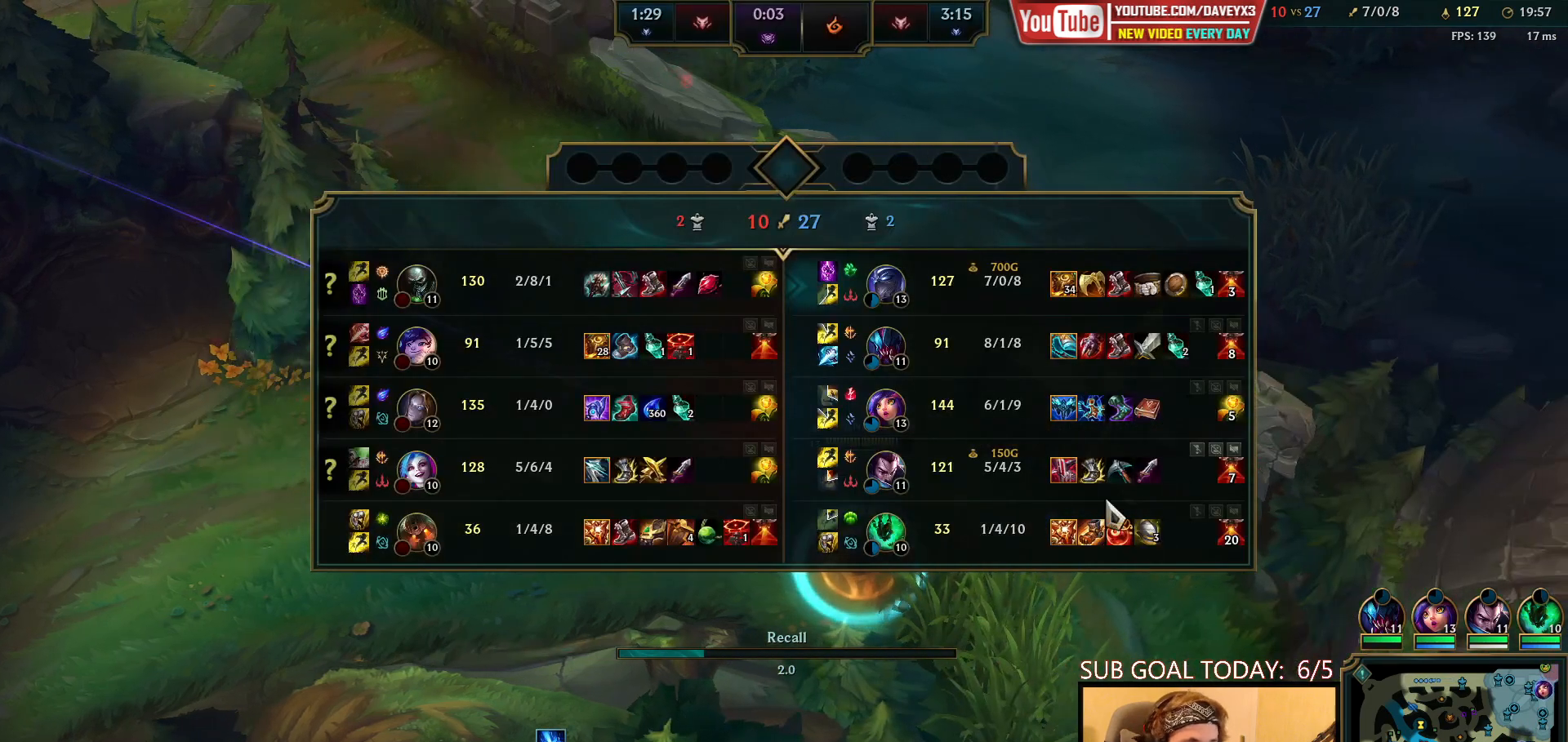
{"keys": ["tab"], "mouse": [], "events": []}
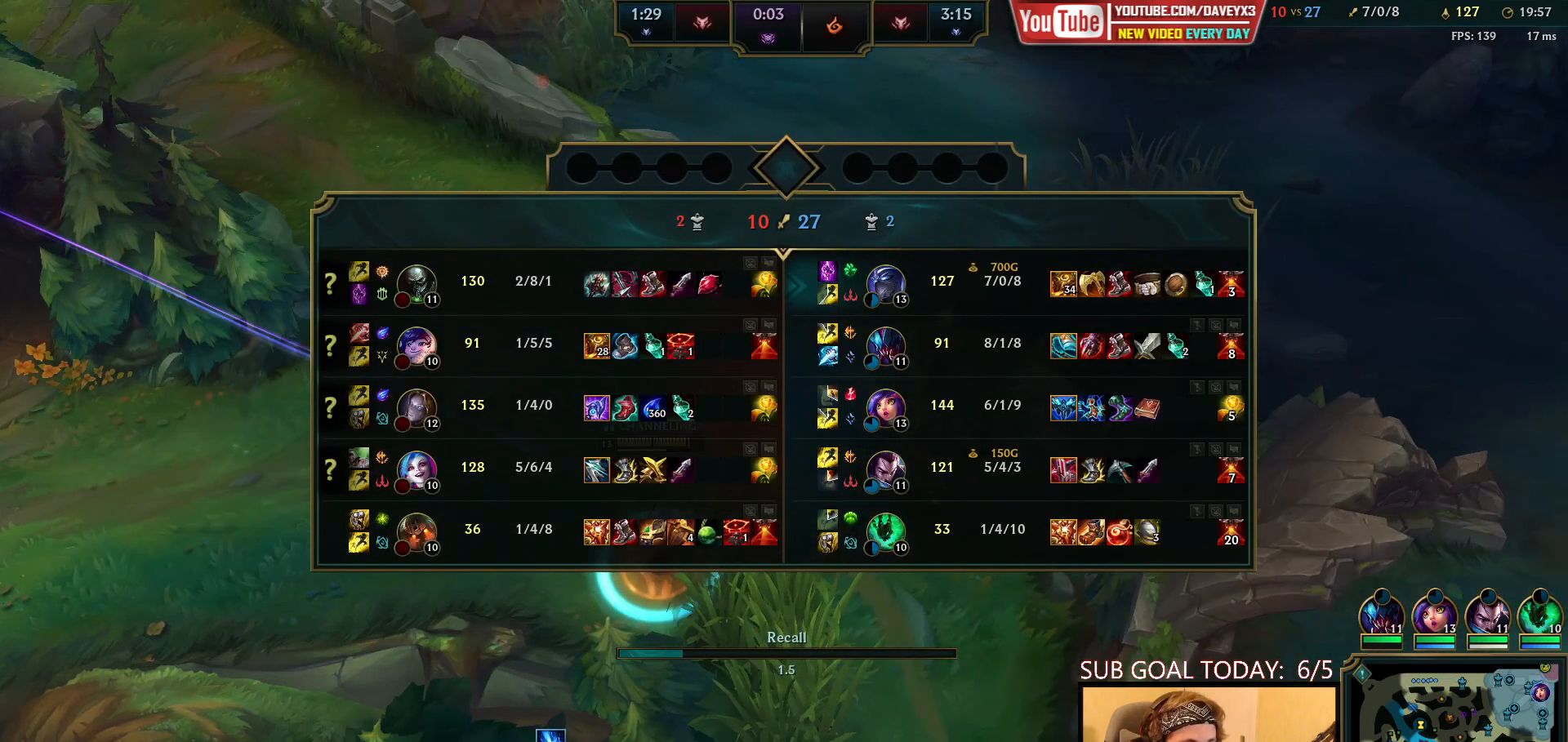
{"keys": [], "mouse": [], "events": [[100, "tab", "up"], [117, "space", "down"], [250, "space", "up"]]}
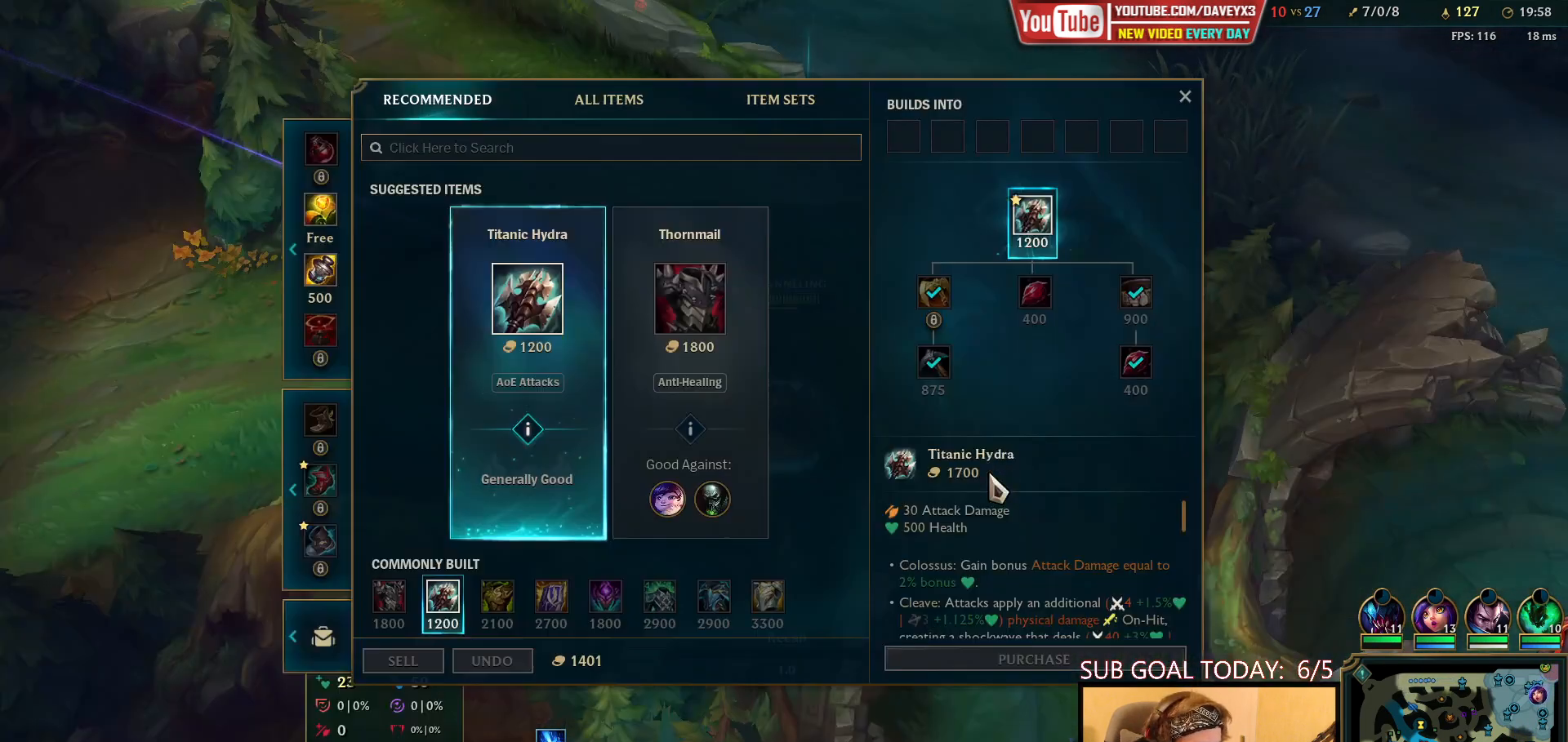
{"keys": [], "mouse": ["right"], "events": [[467, "mouse_right", "down"]]}
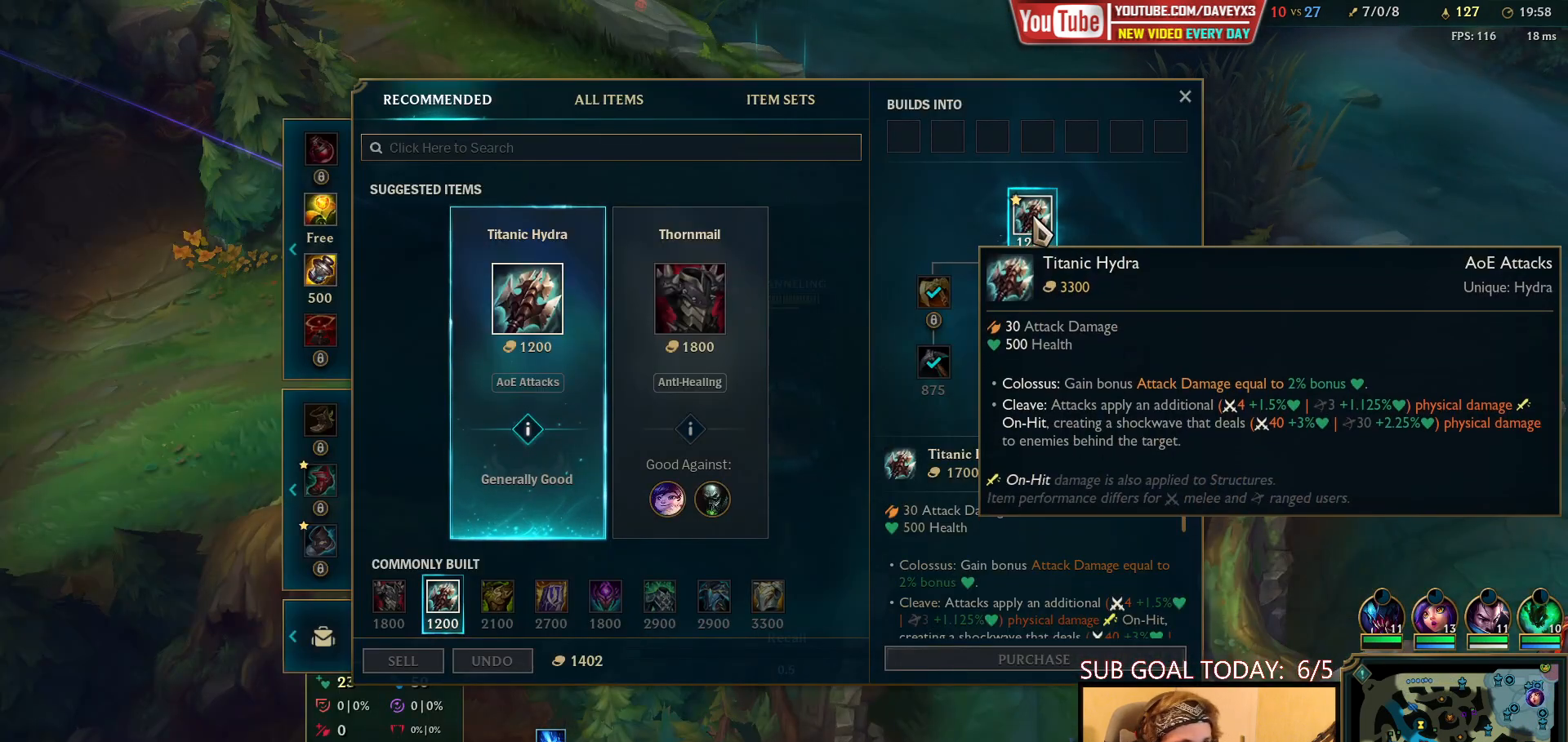
{"keys": [], "mouse": [], "events": [[33, "mouse_right", "up"], [100, "mouse_right", "down"], [317, "mouse_right", "up"]]}
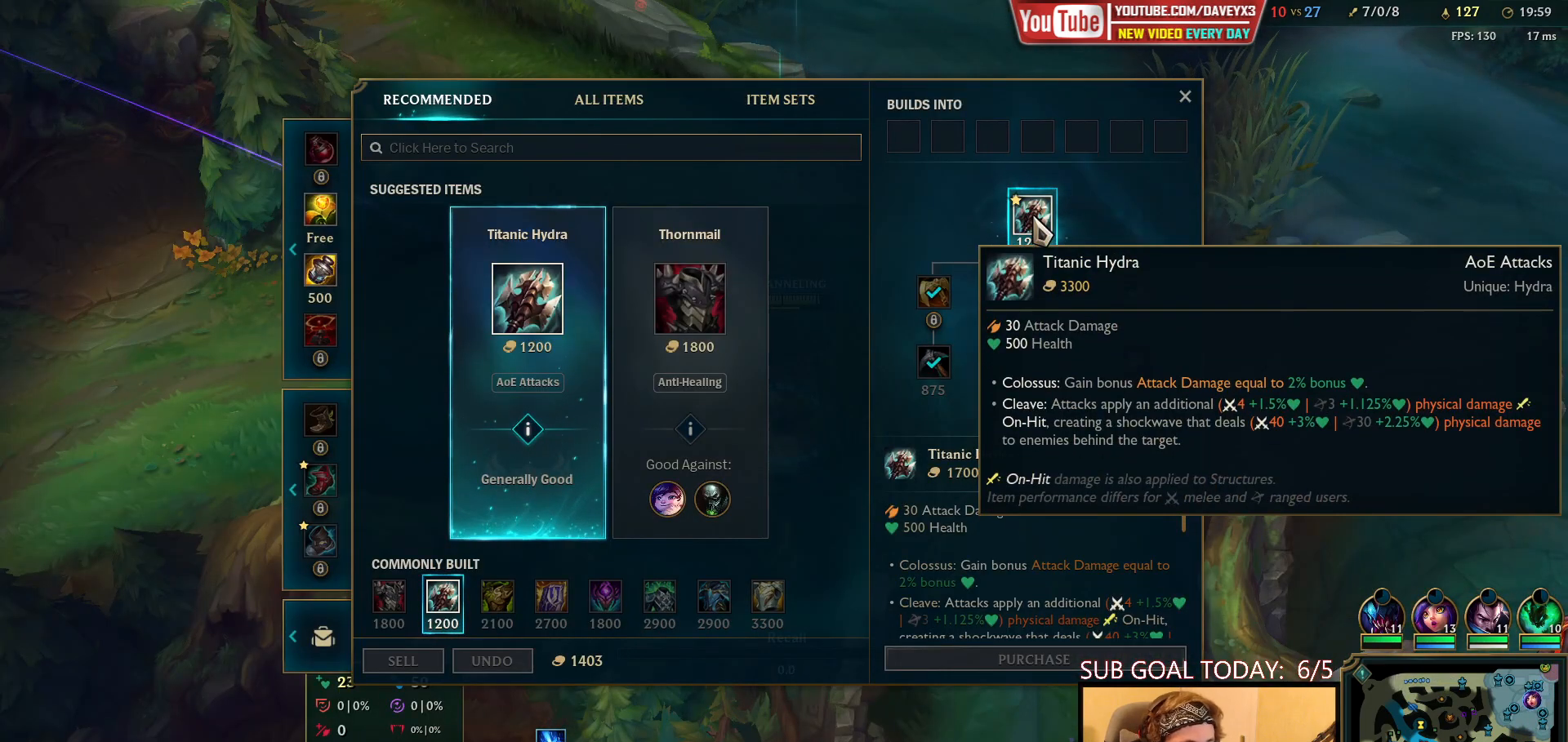
{"keys": ["space"], "mouse": [], "events": [[200, "mouse_right", "down"], [283, "mouse_right", "up"], [450, "space", "down"]]}
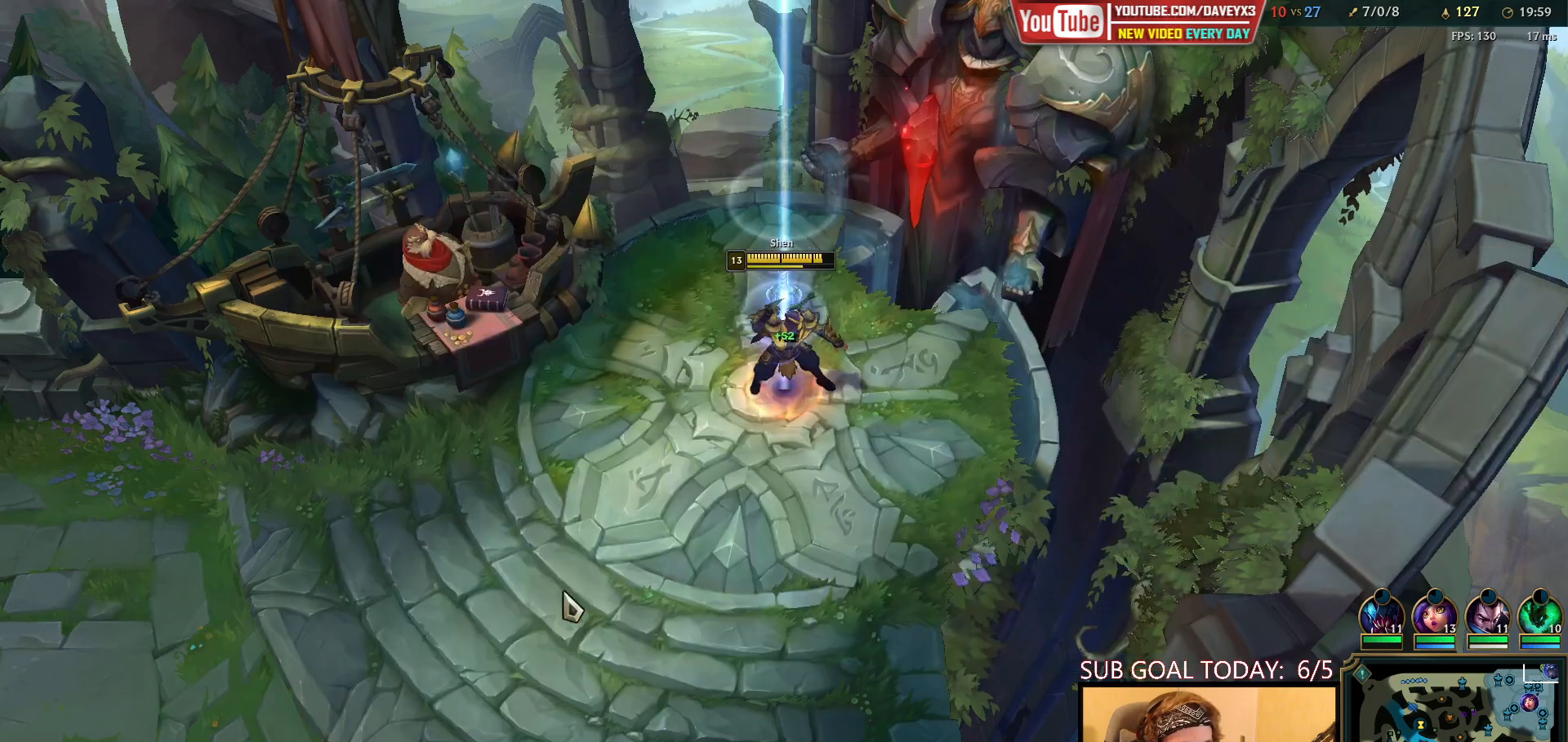
{"keys": [], "mouse": [], "events": [[33, "mouse_right", "down"], [50, "space", "up"], [117, "mouse_right", "up"], [233, "mouse_wheel", "down"], [300, "mouse_wheel", "up"]]}
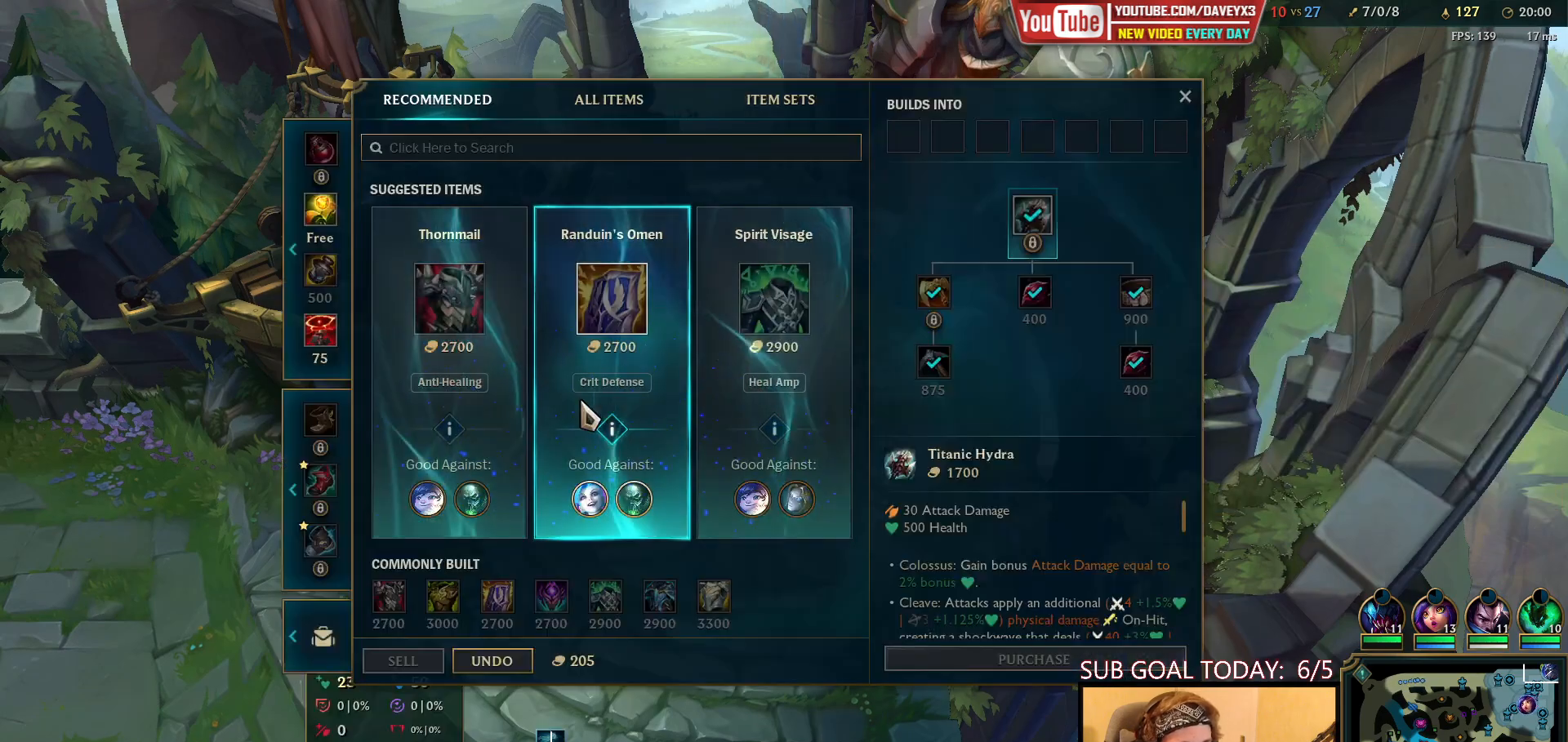
{"keys": ["space"], "mouse": [], "events": [[233, "space", "down"], [367, "mouse_right", "down"], [450, "mouse_right", "up"]]}
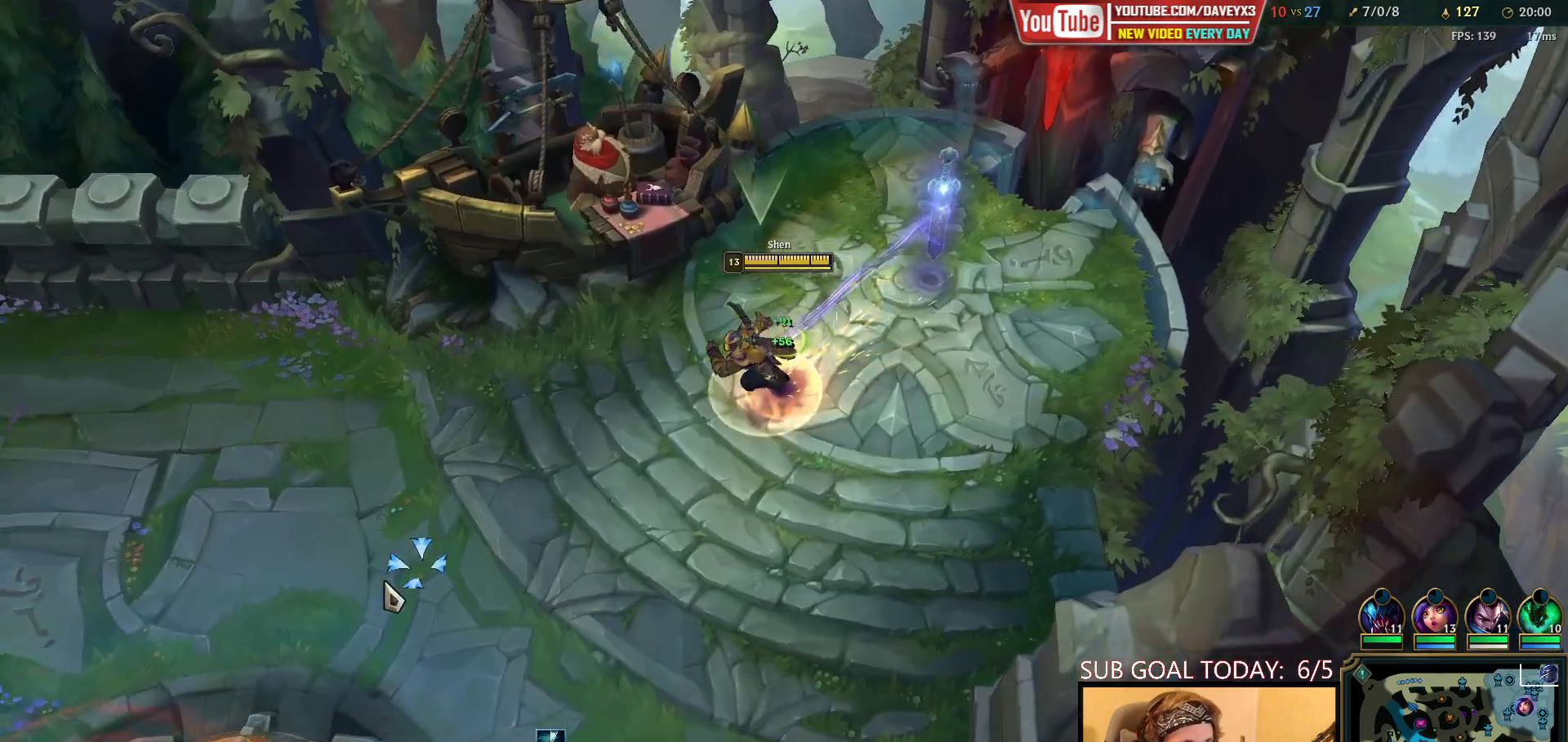
{"keys": ["space"], "mouse": [], "events": [[50, "mouse_right", "down"], [150, "mouse_right", "up"]]}
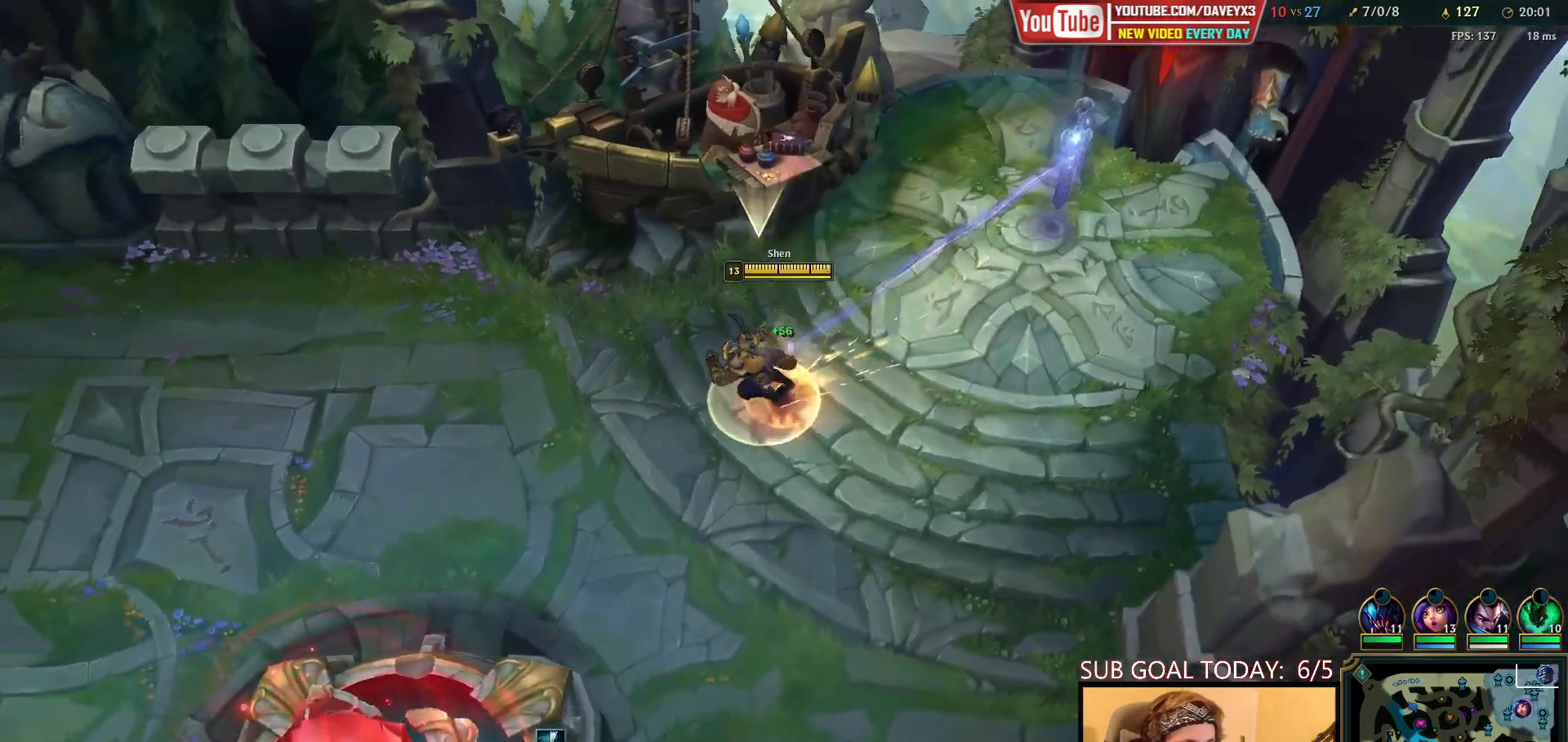
{"keys": ["space"], "mouse": [], "events": [[117, "mouse_right", "down"], [200, "mouse_right", "up"], [283, "mouse_right", "down"], [367, "mouse_right", "up"]]}
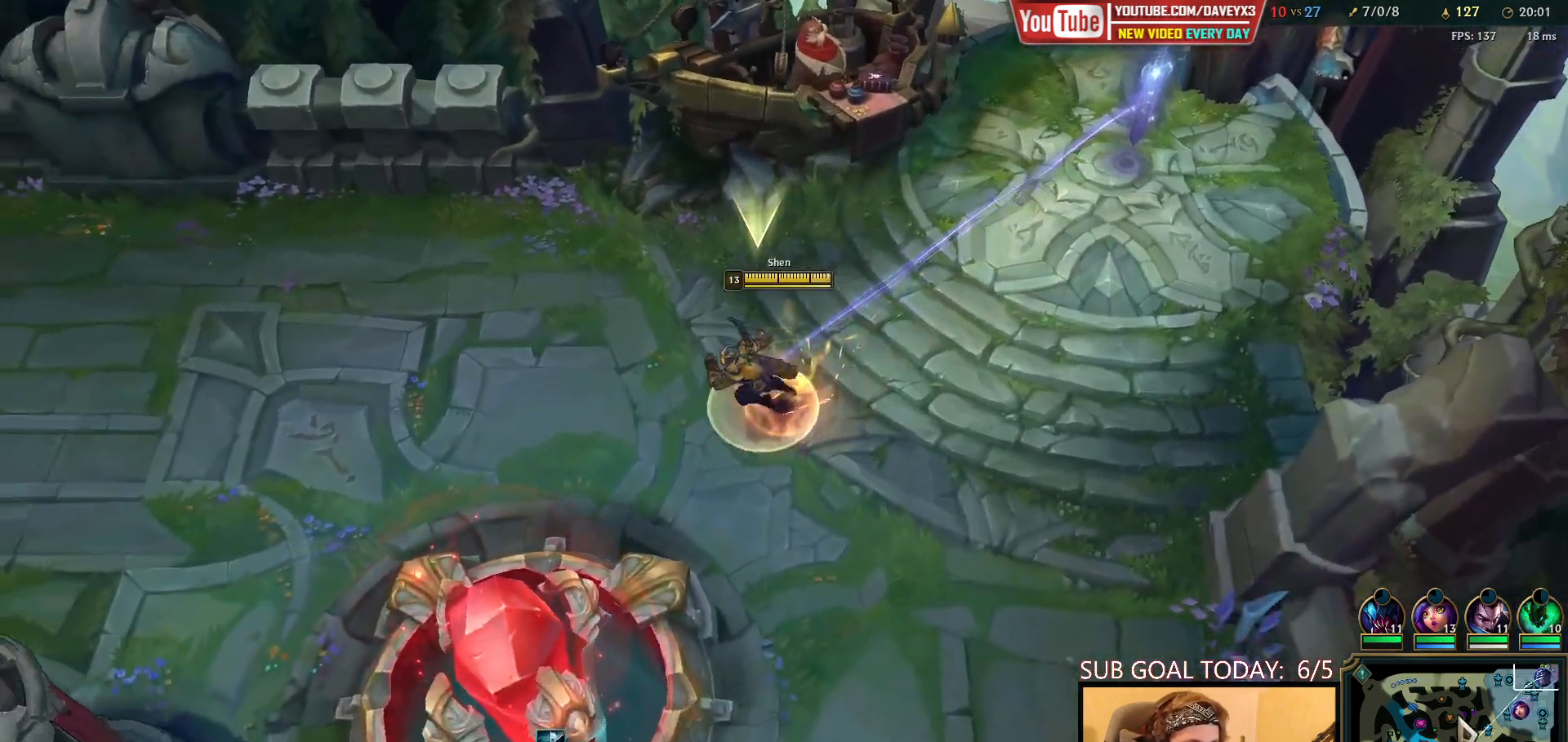
{"keys": ["space"], "mouse": [], "events": [[33, "mouse_right", "down"], [133, "mouse_right", "up"]]}
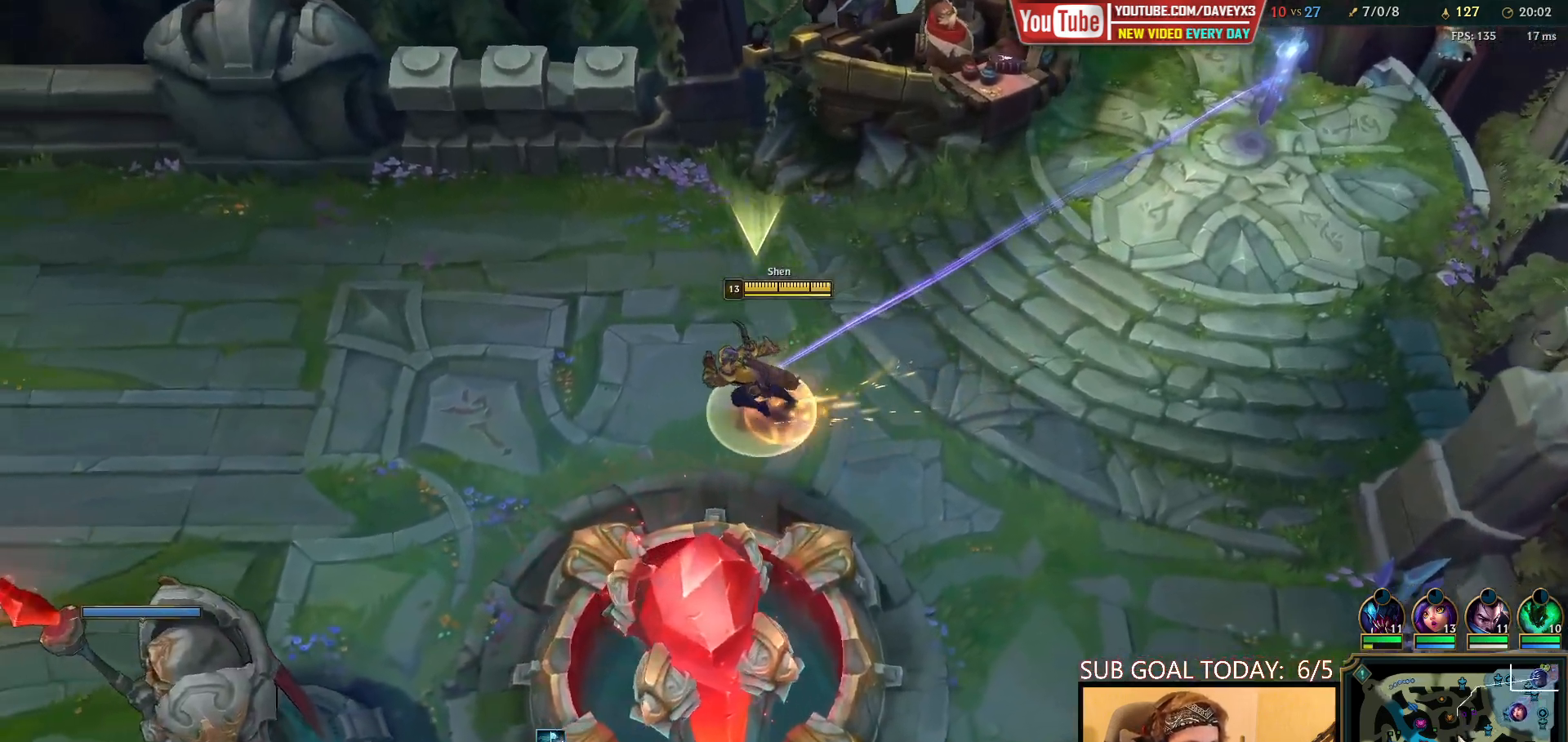
{"keys": [], "mouse": [], "events": [[100, "space", "up"], [150, "mouse_wheel", "down"], [250, "mouse_wheel", "up"], [417, "mouse_right", "down"], [467, "mouse_right", "up"]]}
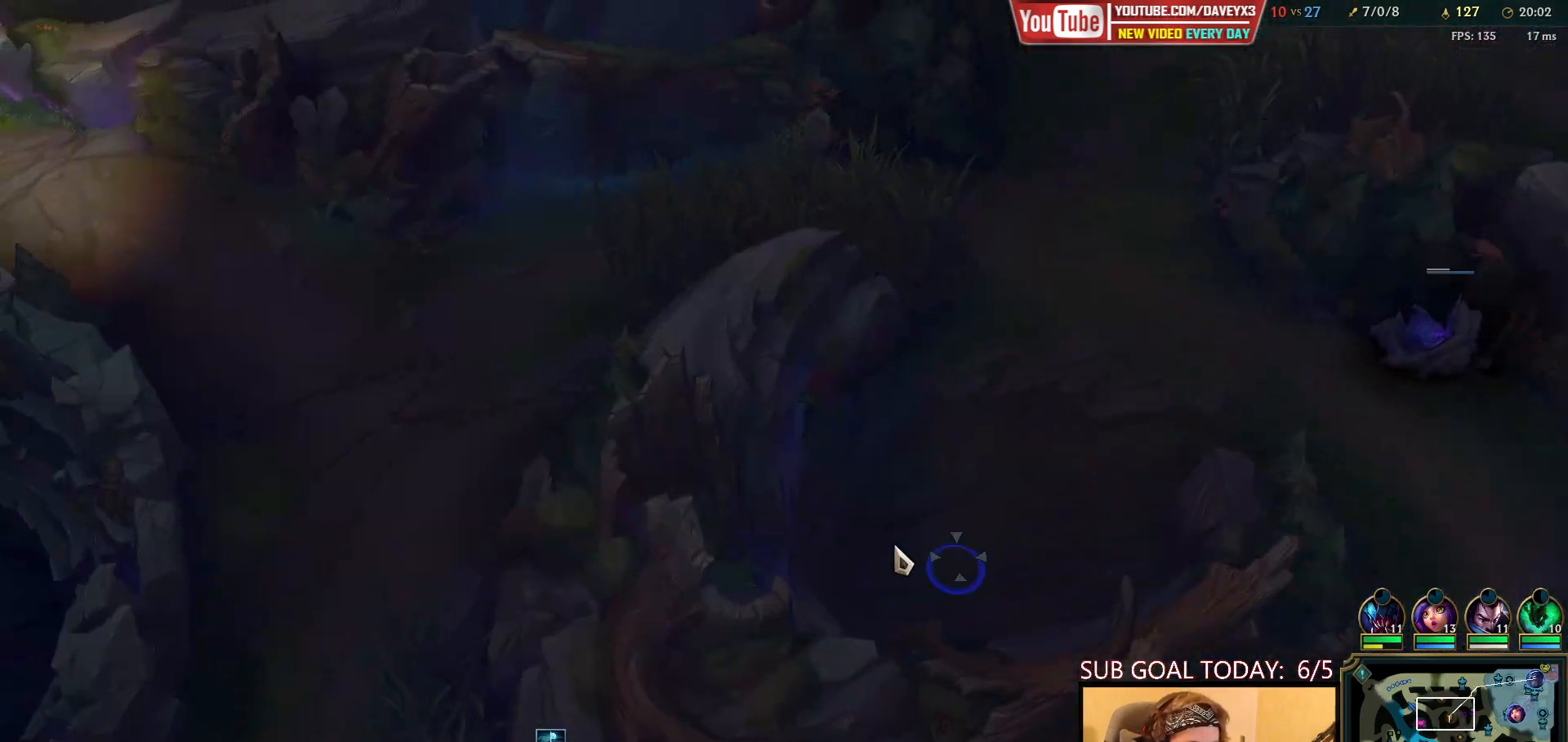
{"keys": [], "mouse": [], "events": [[67, "mouse_right", "down"], [117, "mouse_right", "up"], [183, "mouse_right", "down"], [267, "mouse_right", "up"]]}
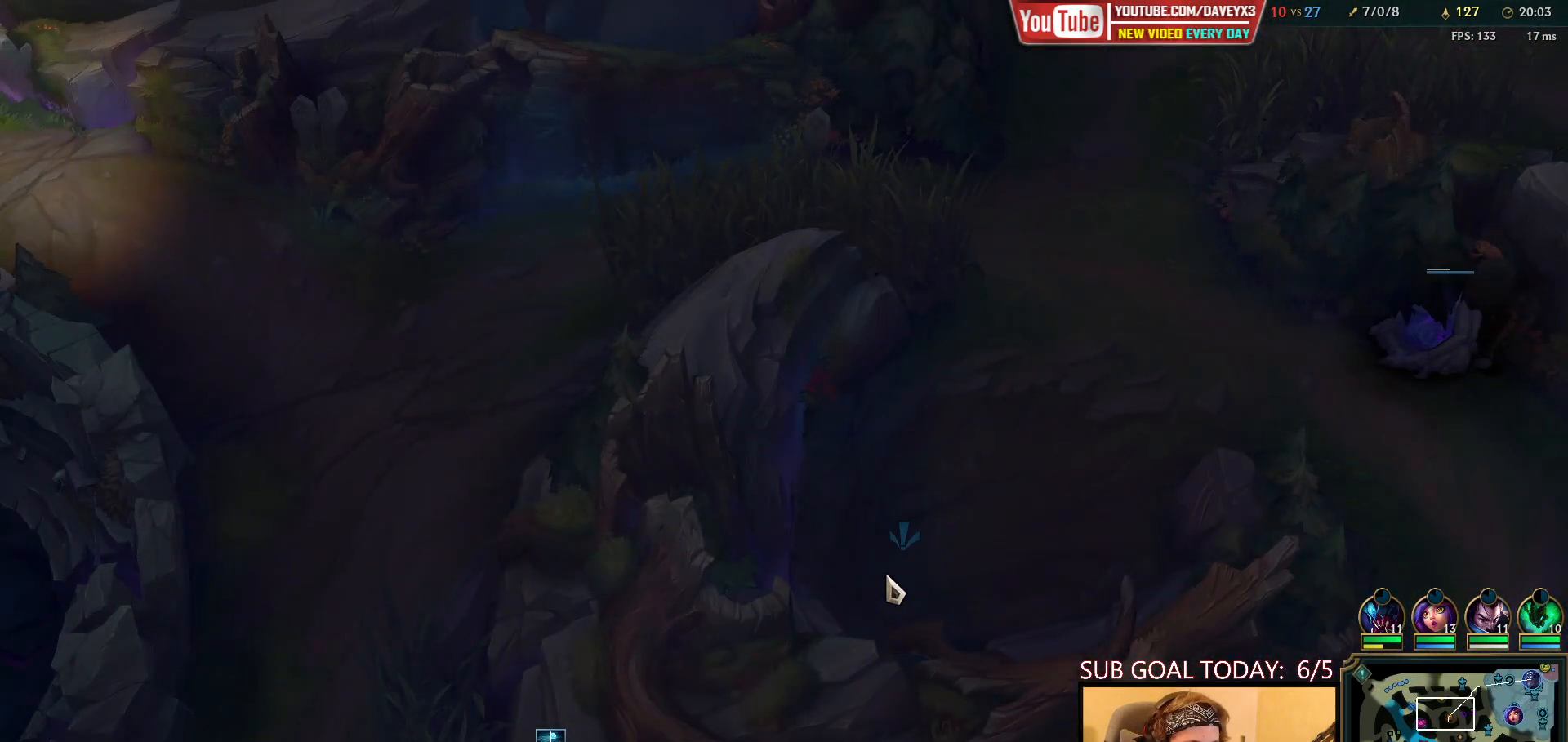
{"keys": ["space", "tab"], "mouse": [], "events": [[33, "space", "down"], [167, "tab", "down"]]}
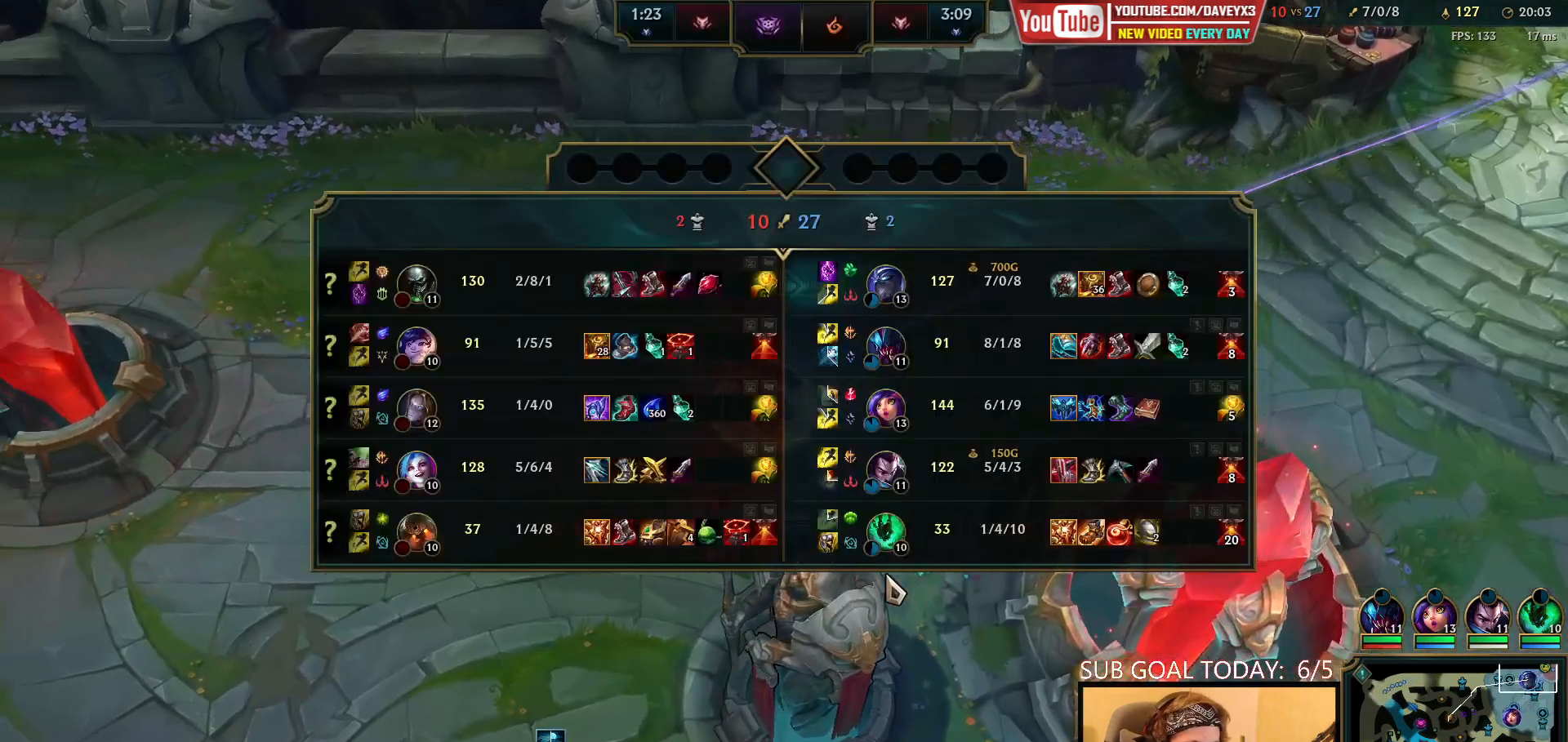
{"keys": ["space", "tab"], "mouse": [], "events": []}
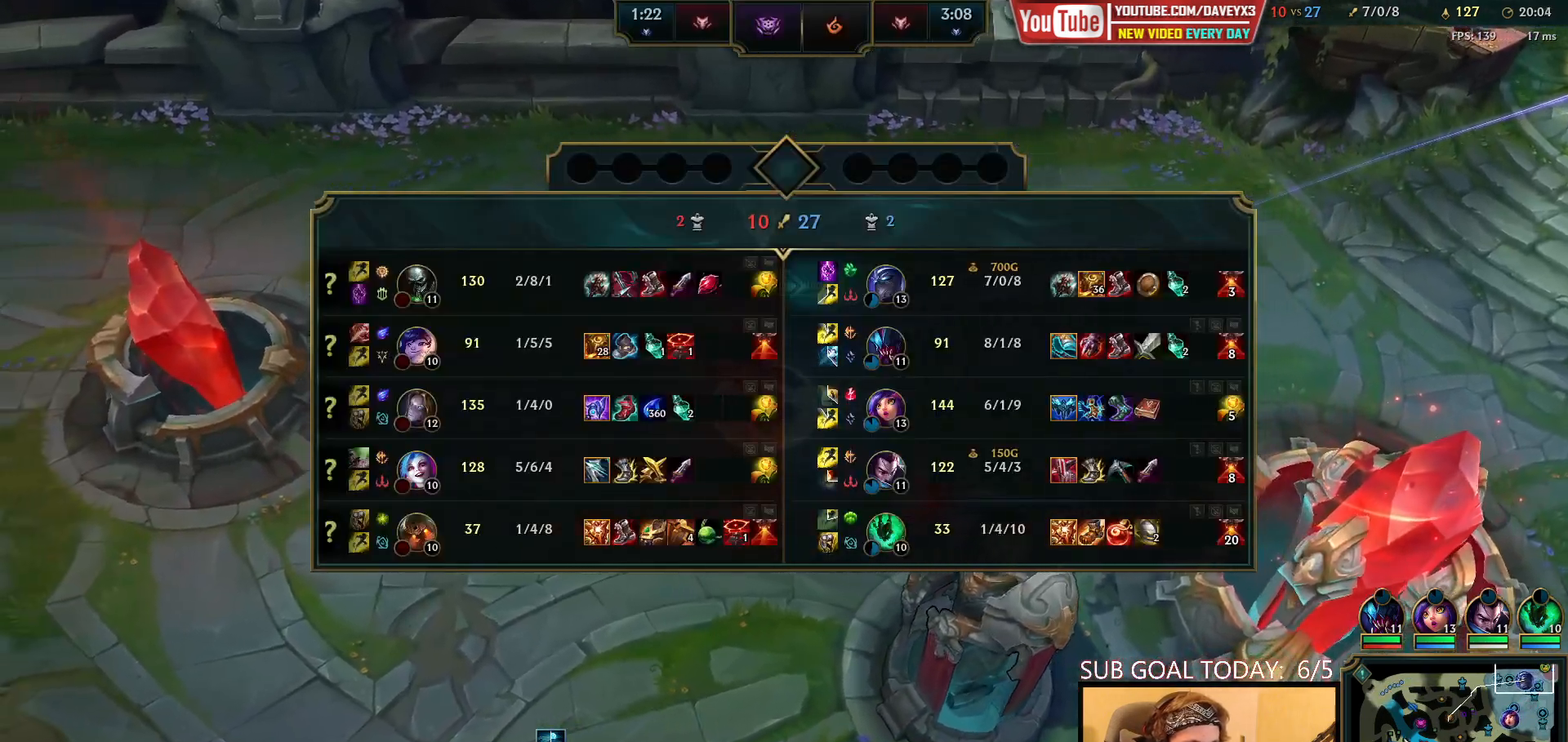
{"keys": [], "mouse": ["right"], "events": [[167, "tab", "up"], [217, "space", "up"], [450, "mouse_right", "down"]]}
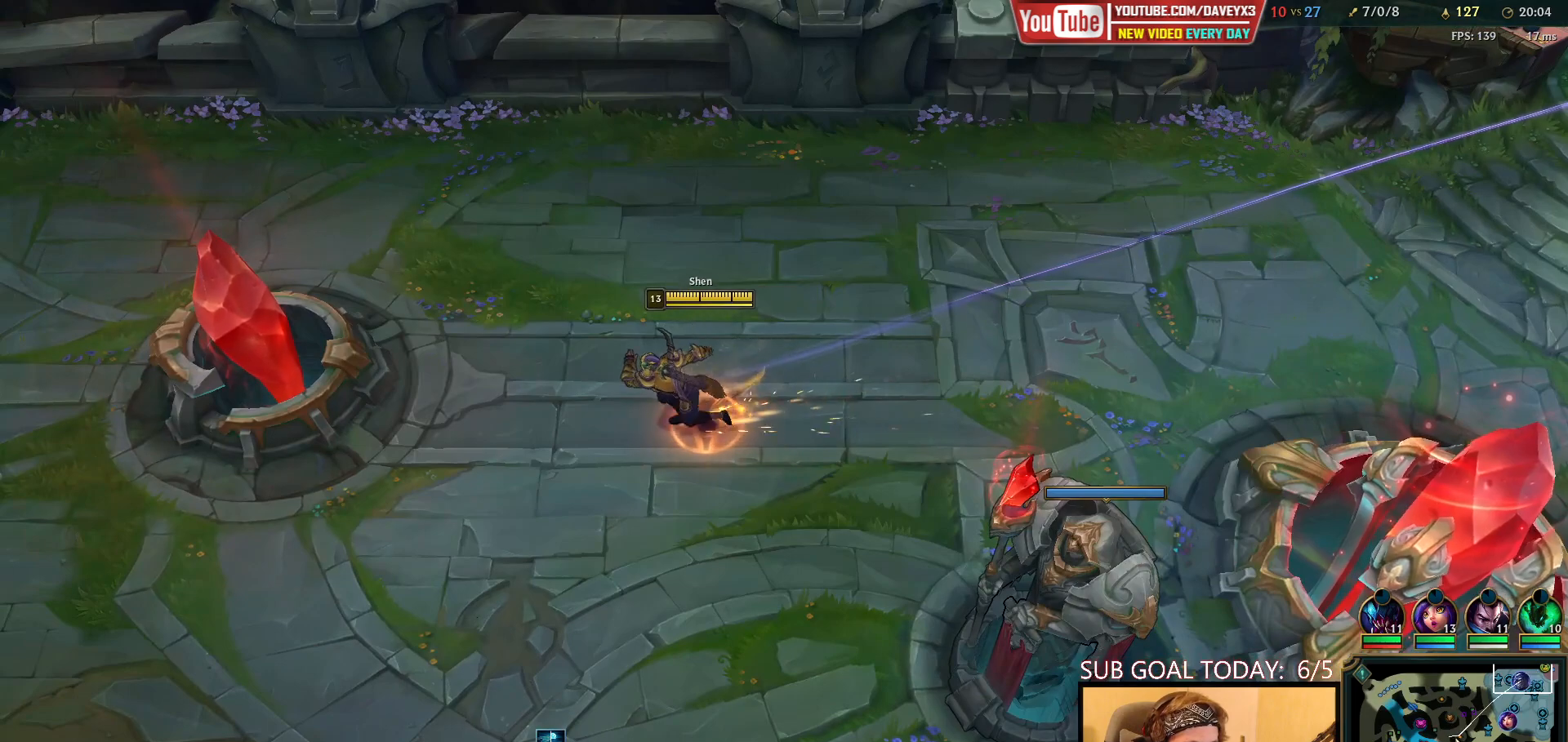
{"keys": [], "mouse": [], "events": [[50, "mouse_right", "up"], [133, "mouse_wheel", "down"], [250, "mouse_wheel", "up"], [433, "mouse_right", "down"], [500, "mouse_right", "up"]]}
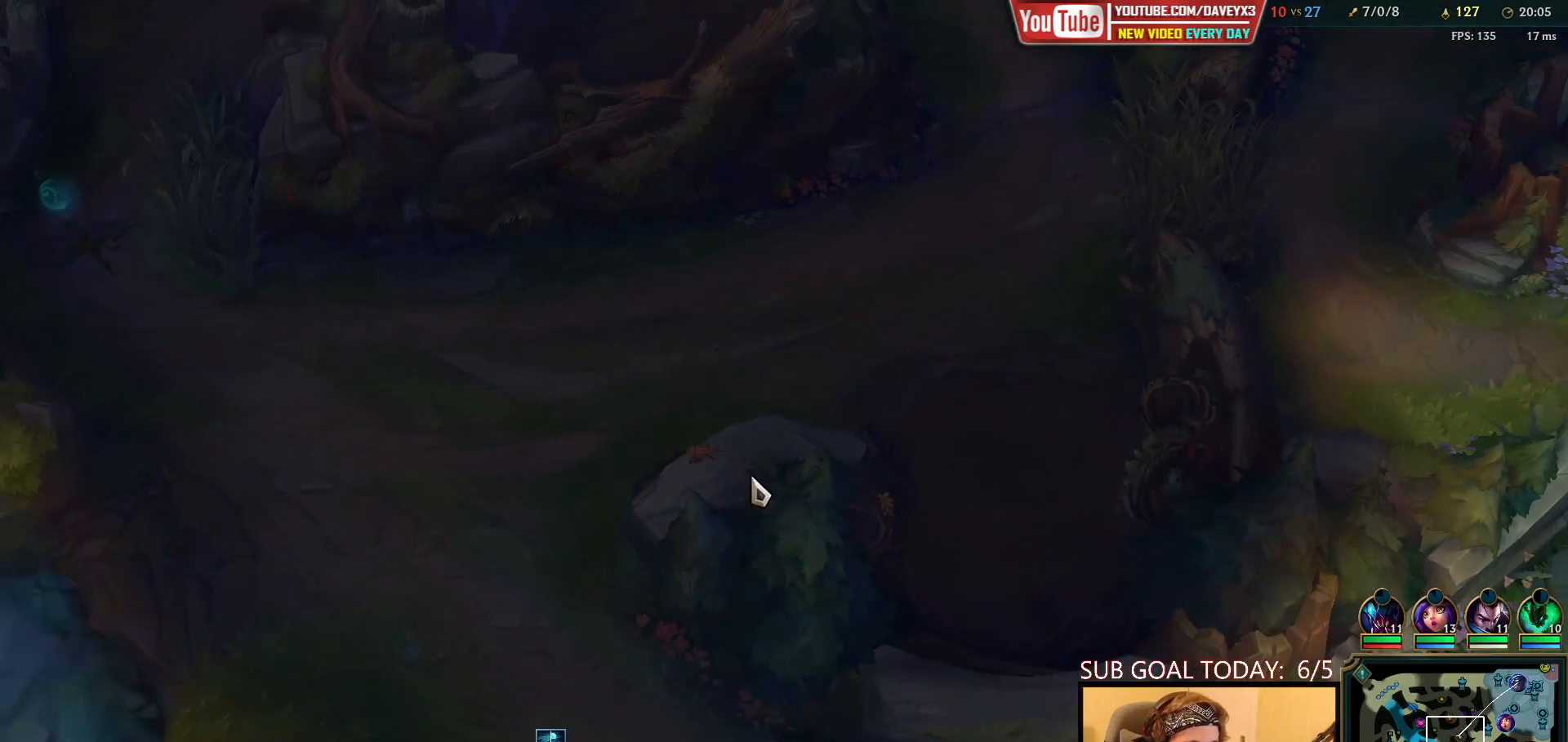
{"keys": ["space", "tab"], "mouse": [], "events": [[133, "tab", "down"], [150, "space", "down"]]}
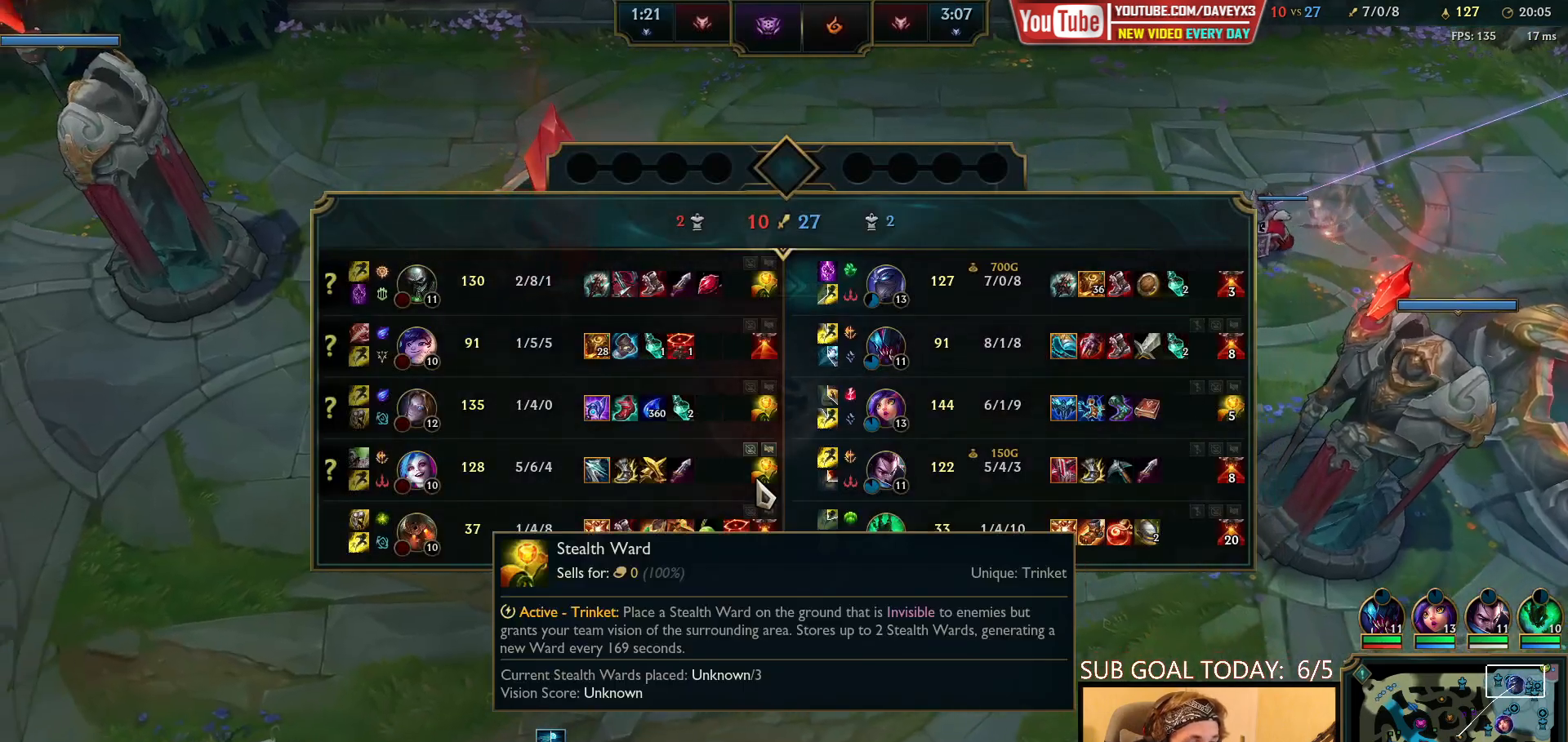
{"keys": ["space", "tab"], "mouse": [], "events": []}
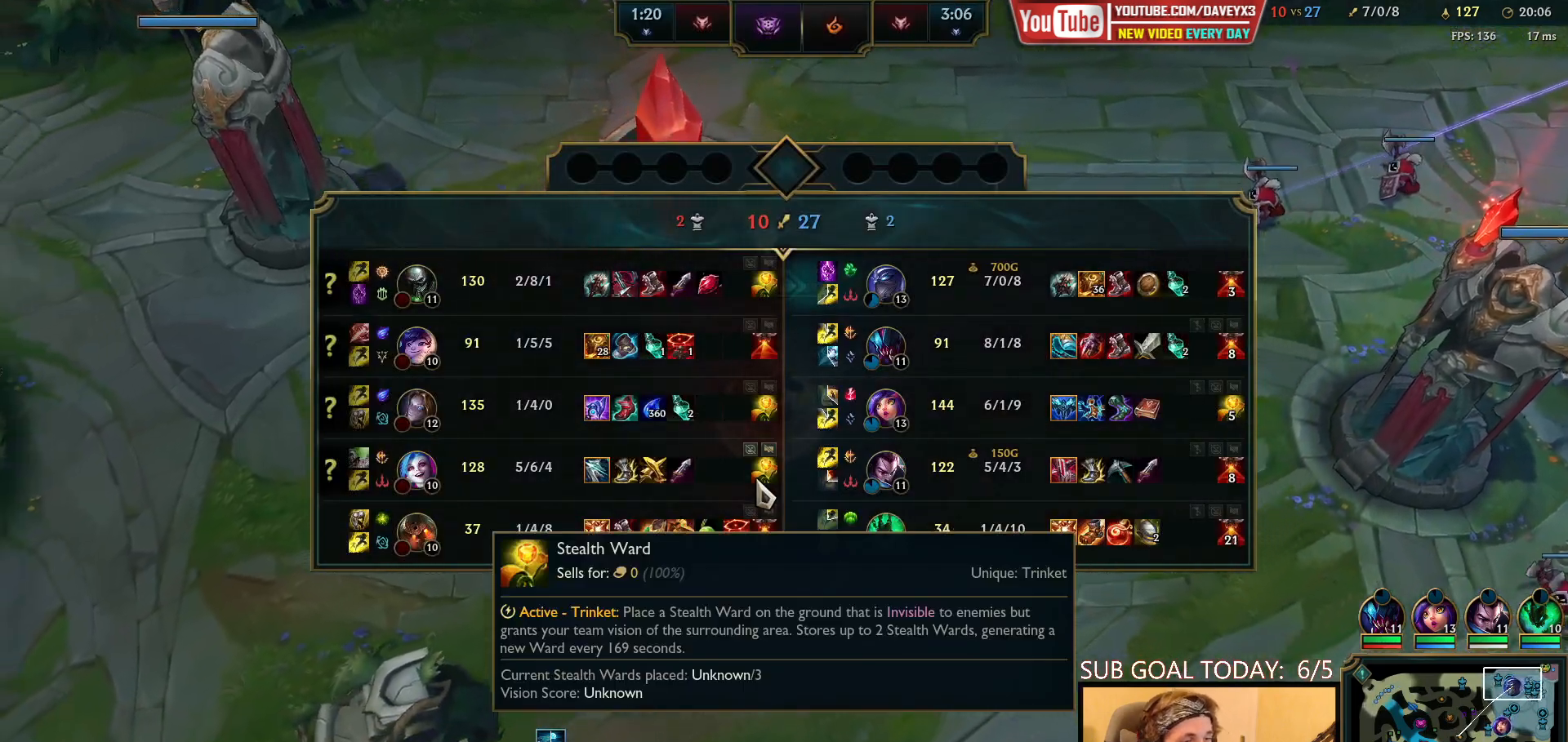
{"keys": ["space", "tab"], "mouse": [], "events": []}
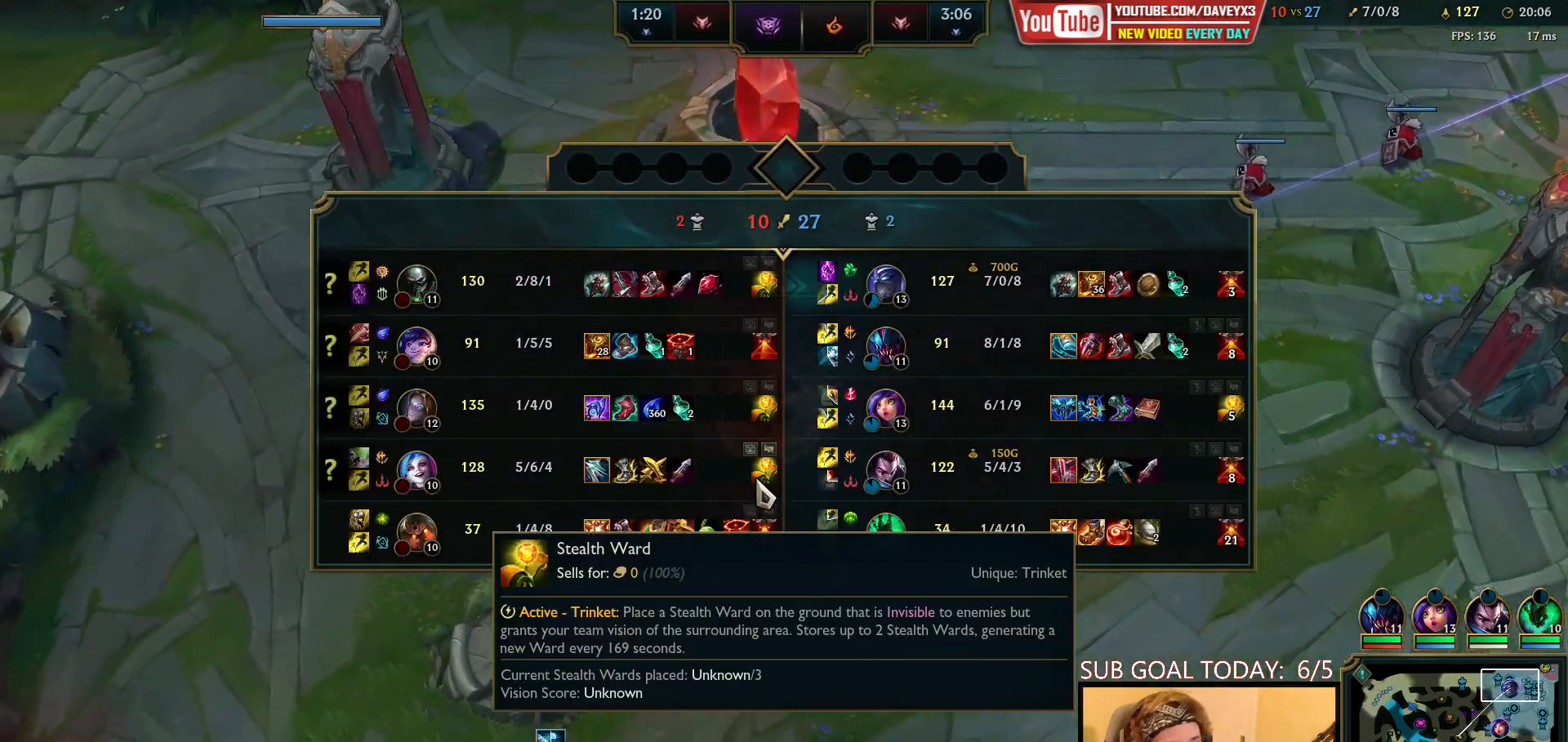
{"keys": ["space", "tab"], "mouse": [], "events": []}
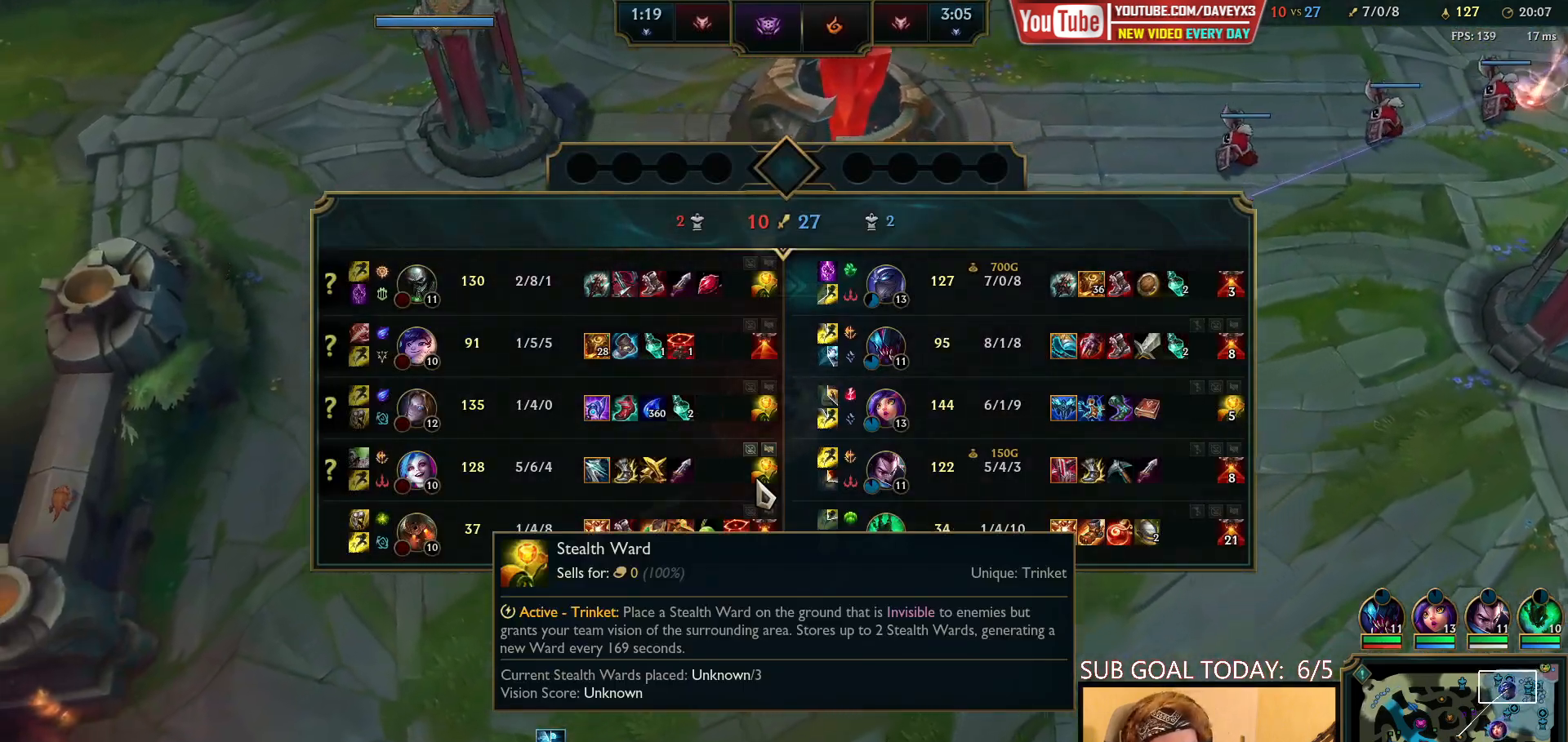
{"keys": ["space", "tab"], "mouse": [], "events": []}
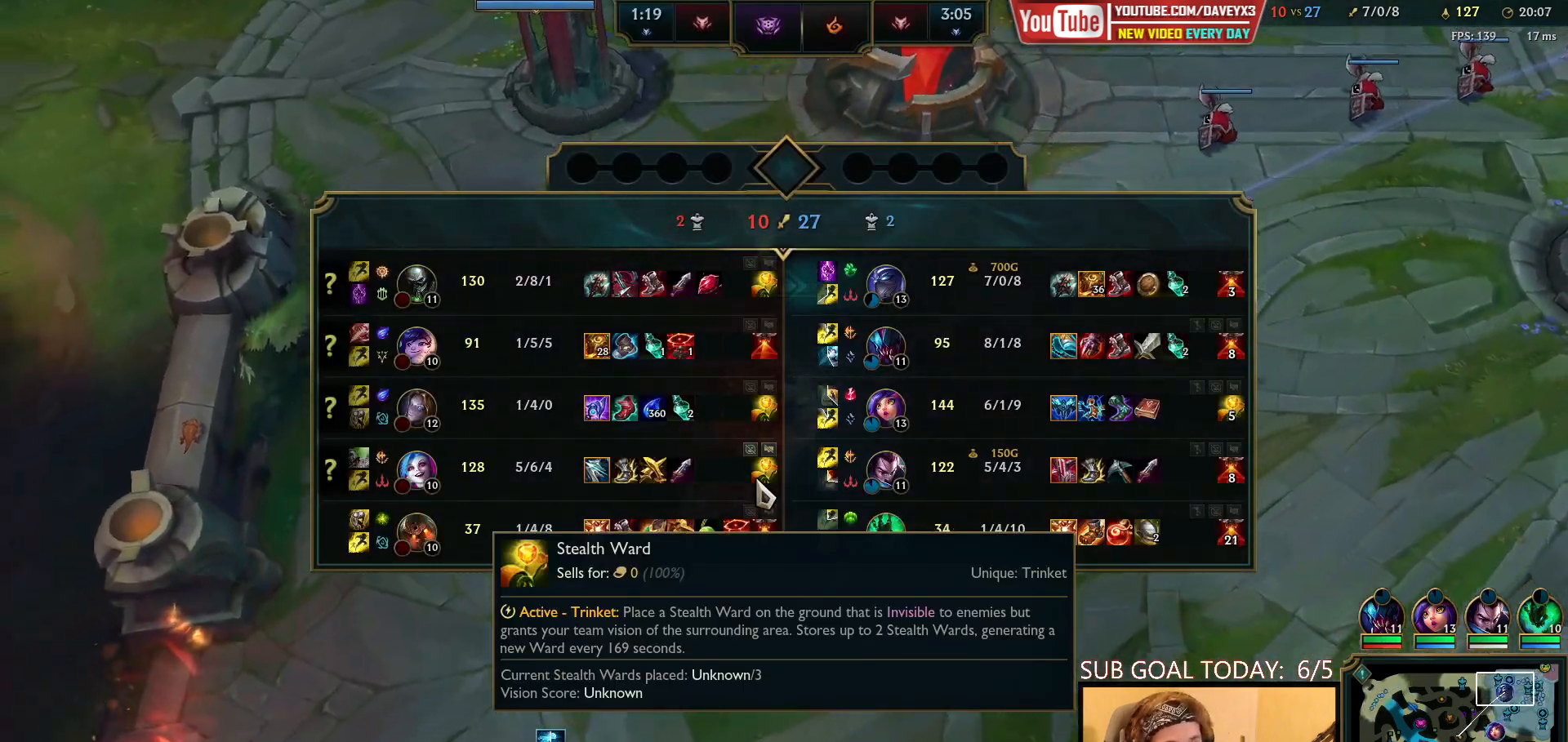
{"keys": ["space", "tab"], "mouse": [], "events": []}
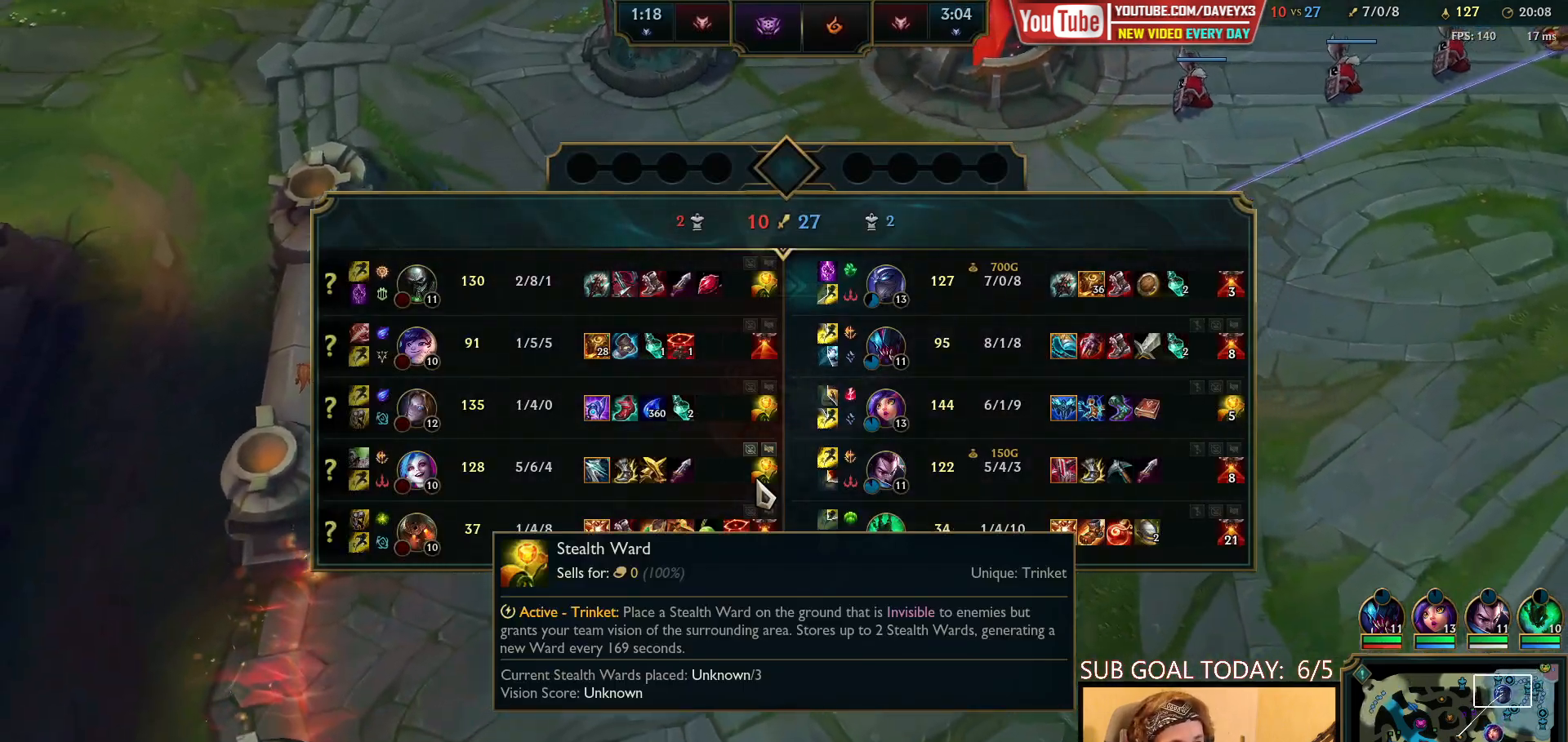
{"keys": ["space", "tab"], "mouse": [], "events": []}
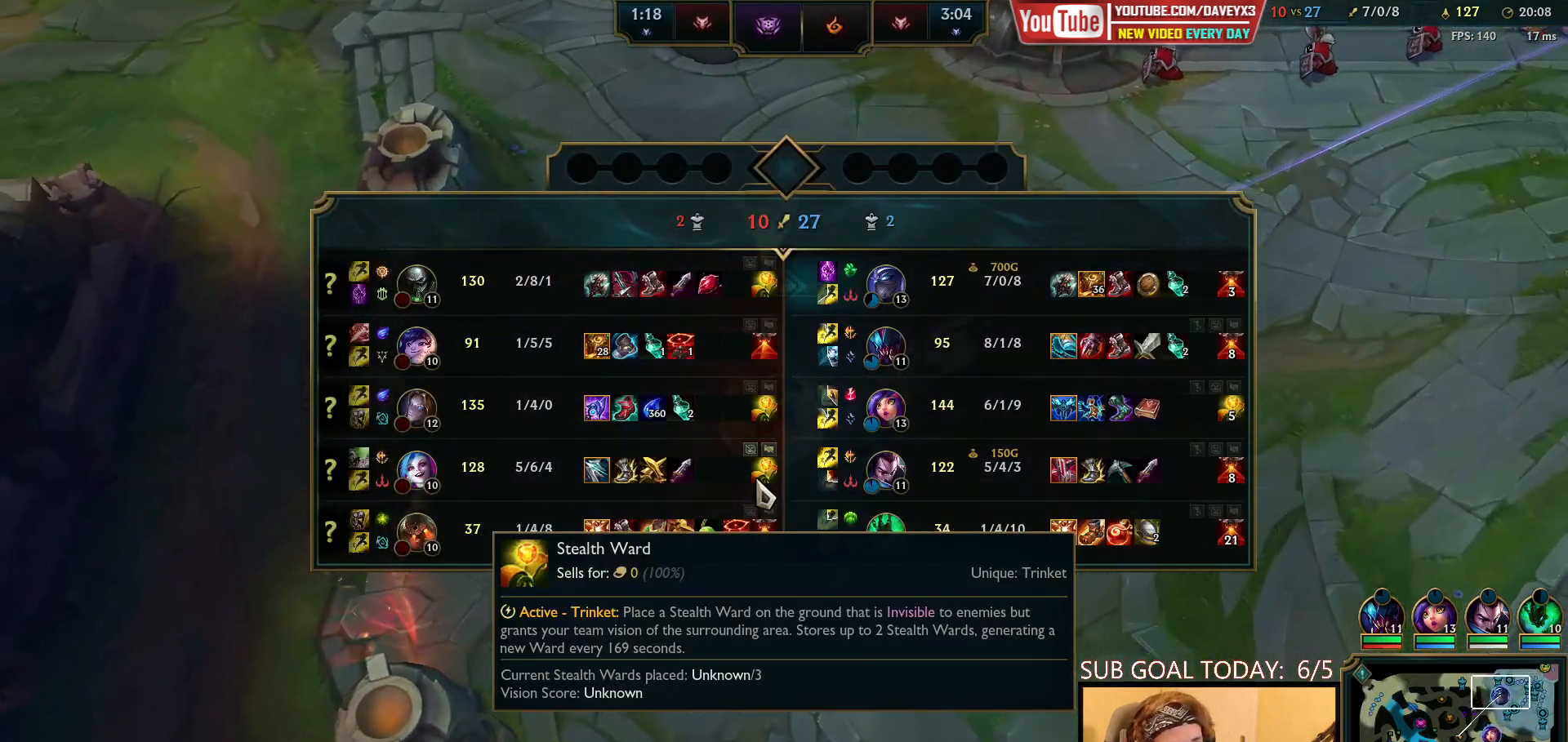
{"keys": ["space", "tab"], "mouse": [], "events": []}
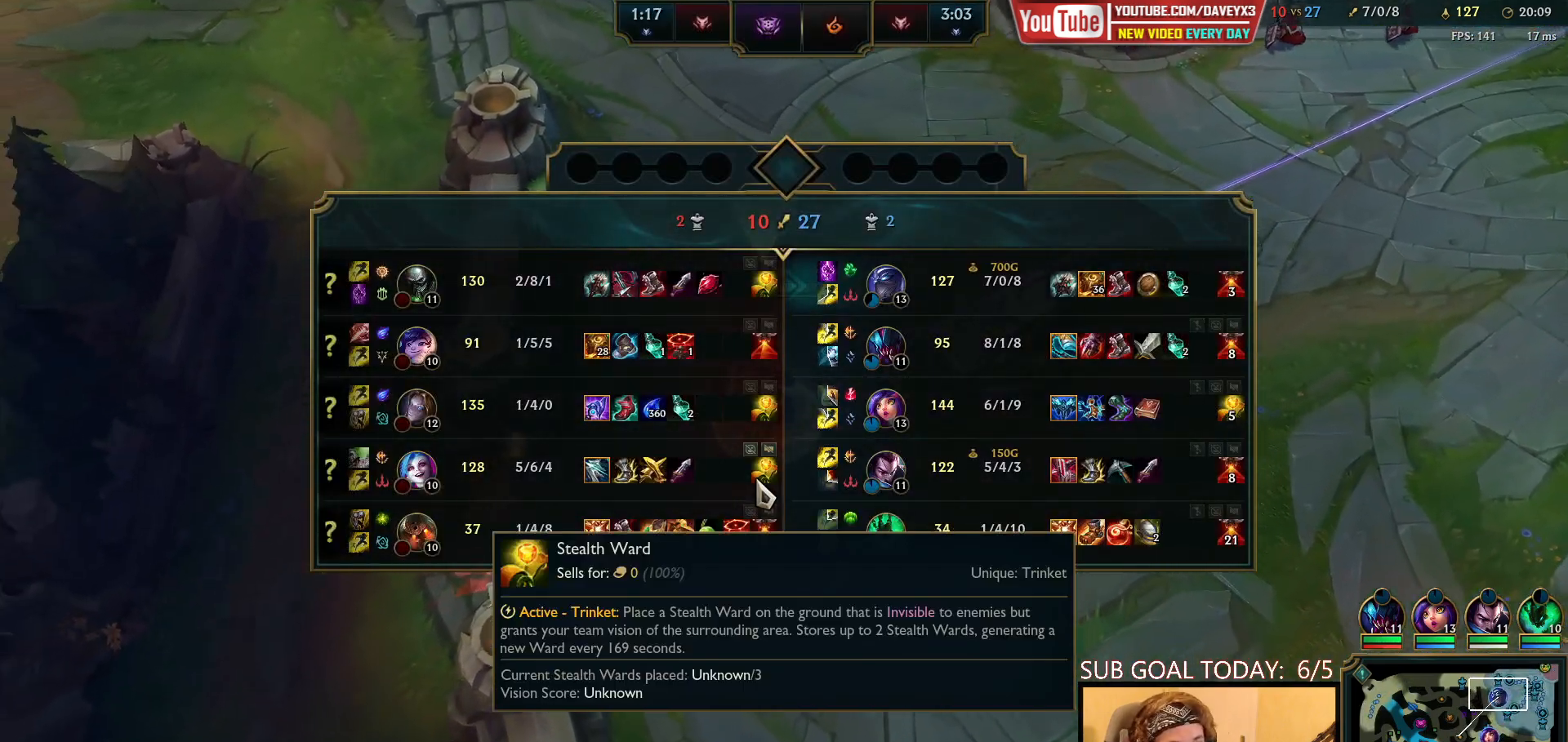
{"keys": ["space", "tab"], "mouse": [], "events": []}
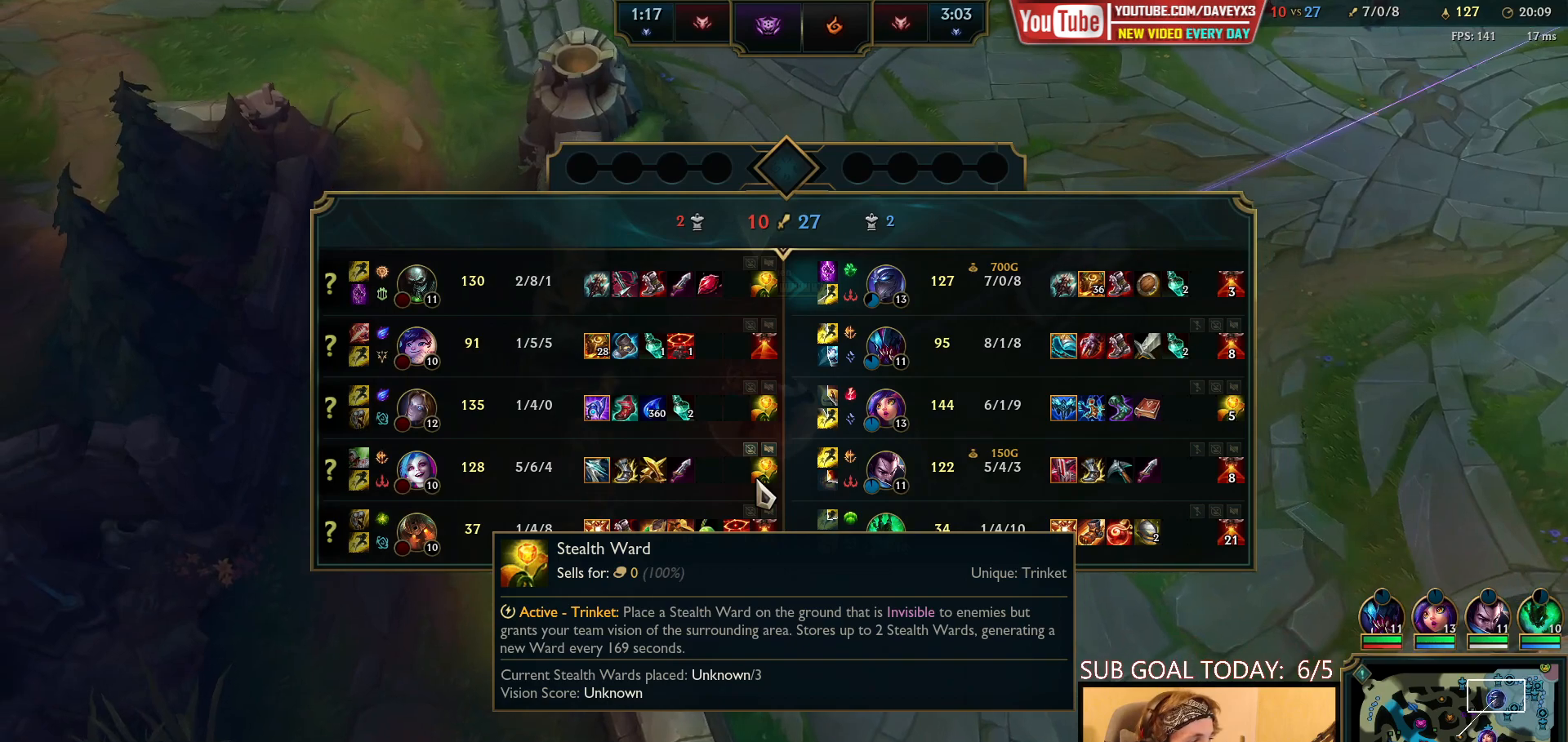
{"keys": ["space", "tab"], "mouse": [], "events": []}
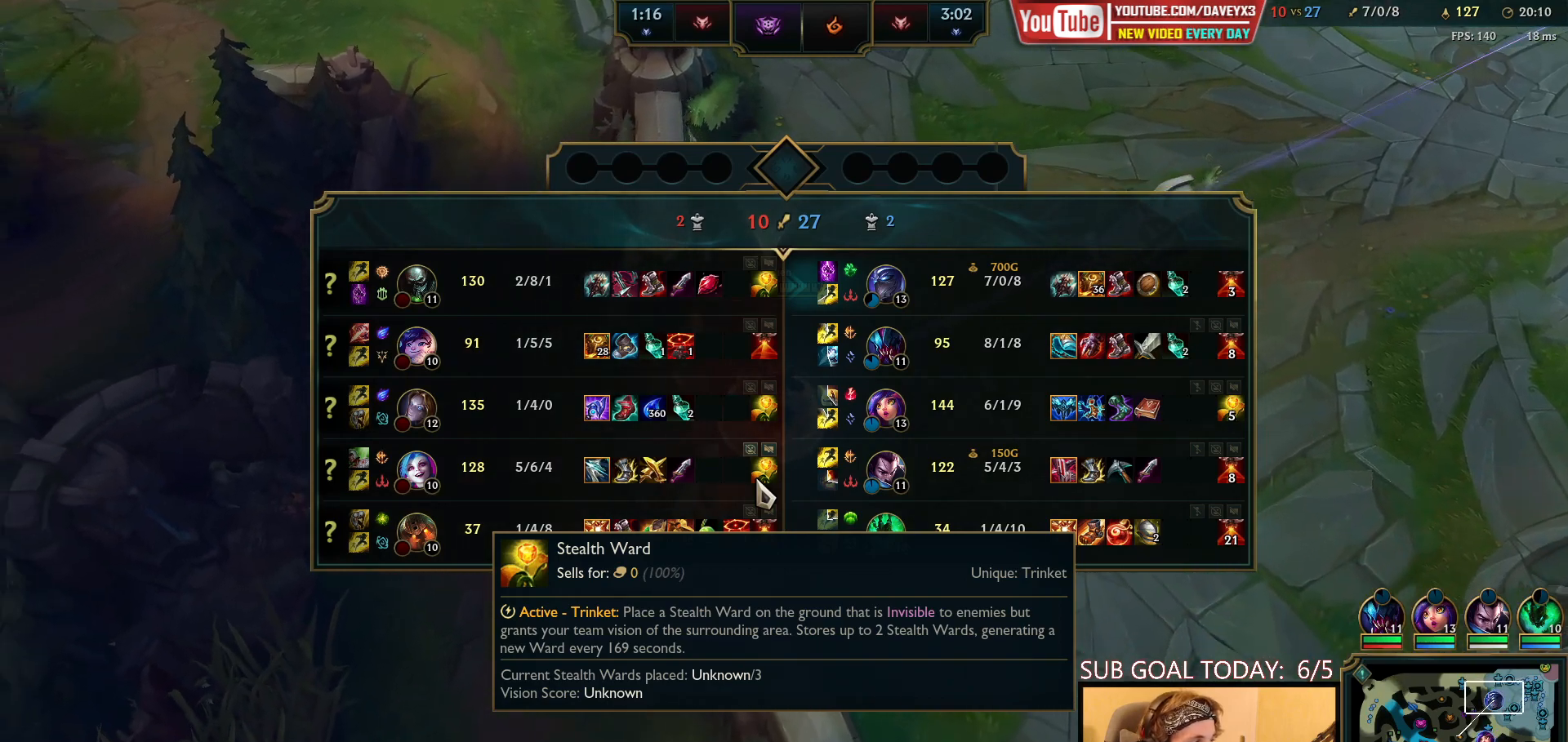
{"keys": ["space", "tab"], "mouse": [], "events": []}